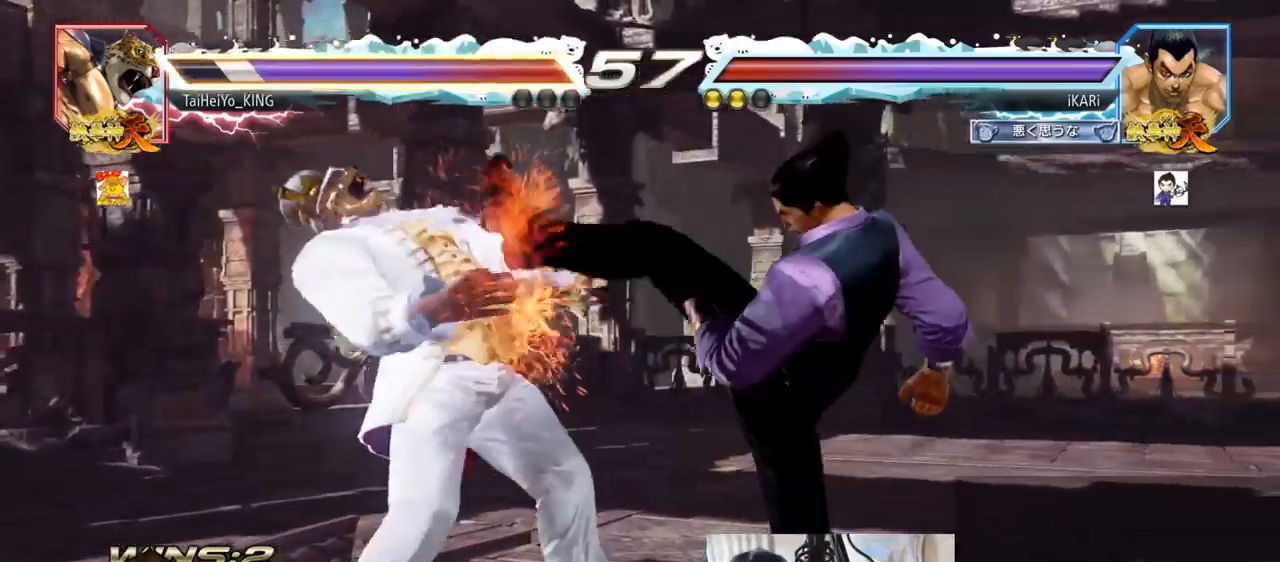
Gameplay with a controller (arcade stick); each line is a JSON object with the inputs held at the frame after it. "events" lists button and stick changes between this image and that frame as [ms after this image, input, new state], when the widget could be followed in between. Not read: L3 R3.
{"buttons": [], "left_stick": "center", "events": [[184, "left_stick", "down"], [200, "TRIANGLE", "down"], [234, "TRIANGLE", "up"], [284, "left_stick", "center"]]}
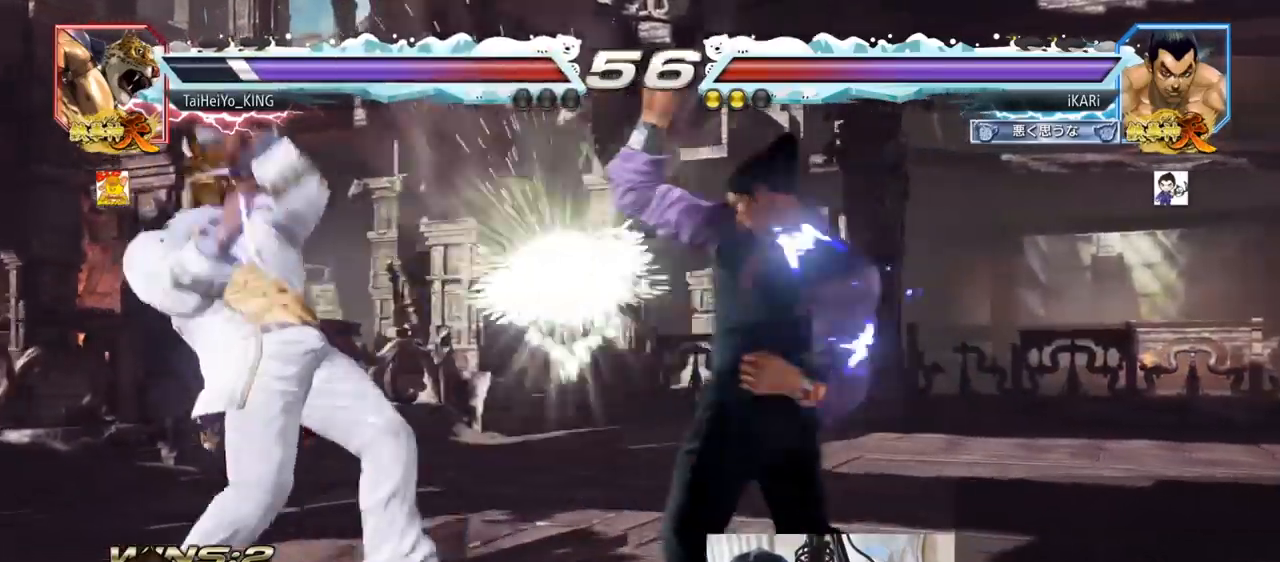
{"buttons": [], "left_stick": "center", "events": [[317, "left_stick", "left"], [450, "TRIANGLE", "down"], [467, "TRIANGLE", "up"], [467, "left_stick", "center"]]}
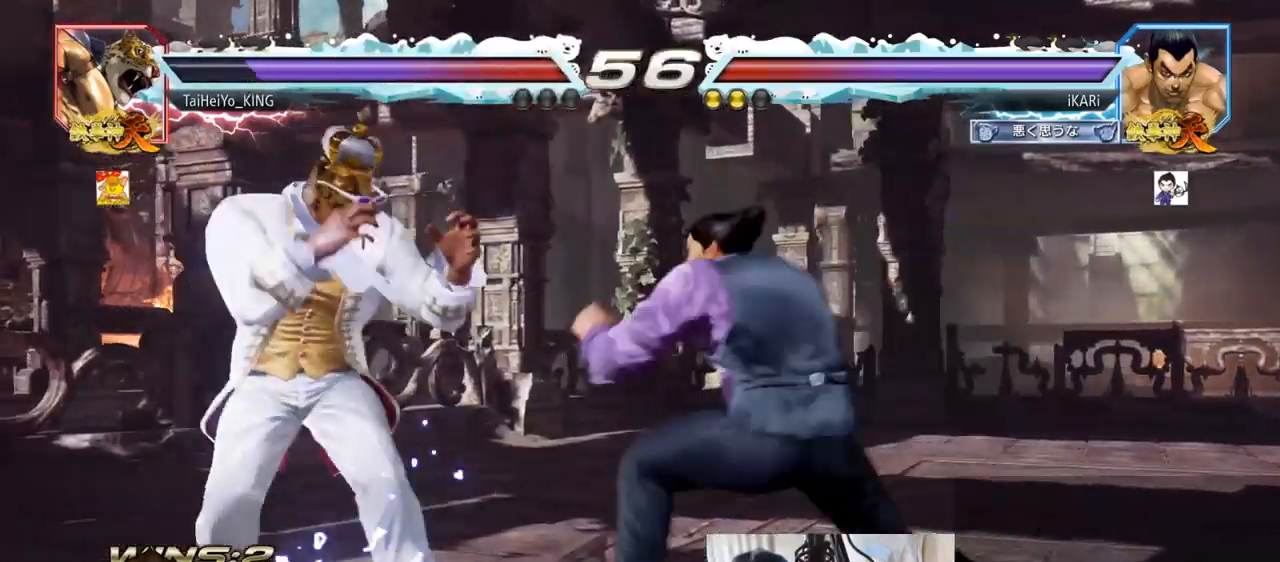
{"buttons": [], "left_stick": "right", "events": [[467, "left_stick", "right"]]}
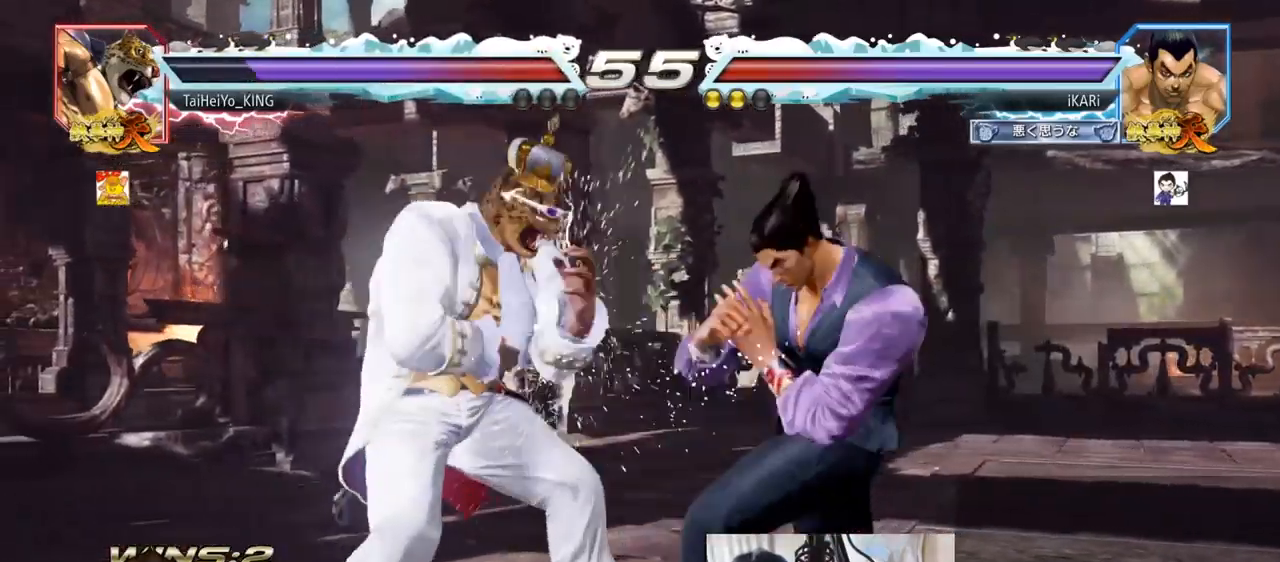
{"buttons": [], "left_stick": "right", "events": []}
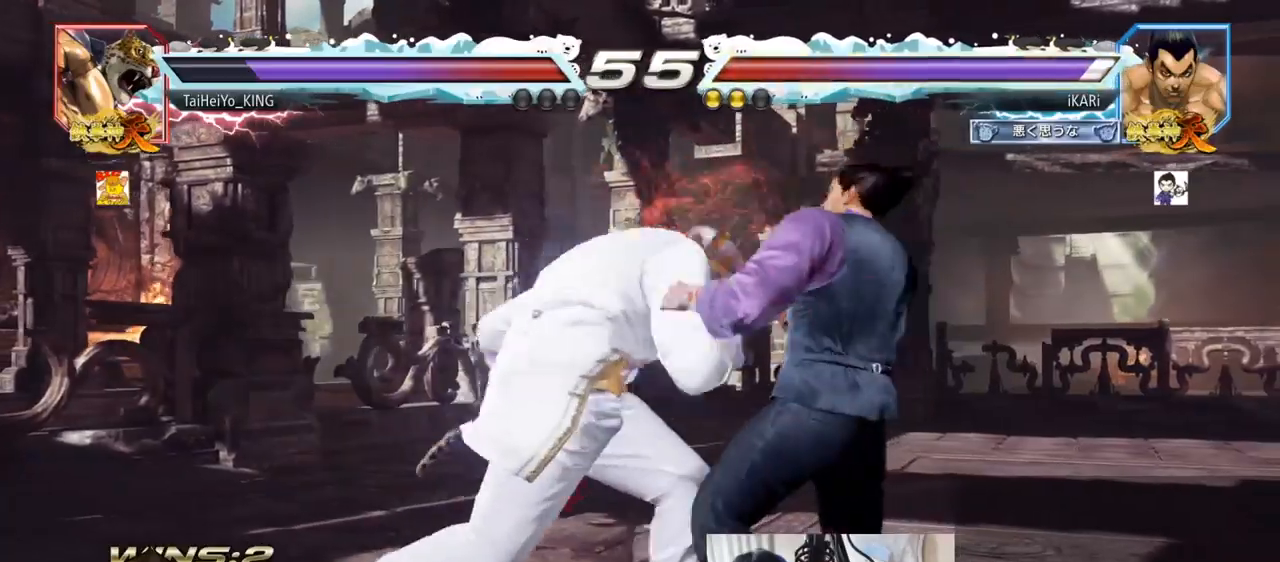
{"buttons": [], "left_stick": "right", "events": [[167, "left_stick", "center"], [351, "left_stick", "right"], [401, "left_stick", "center"], [467, "left_stick", "right"]]}
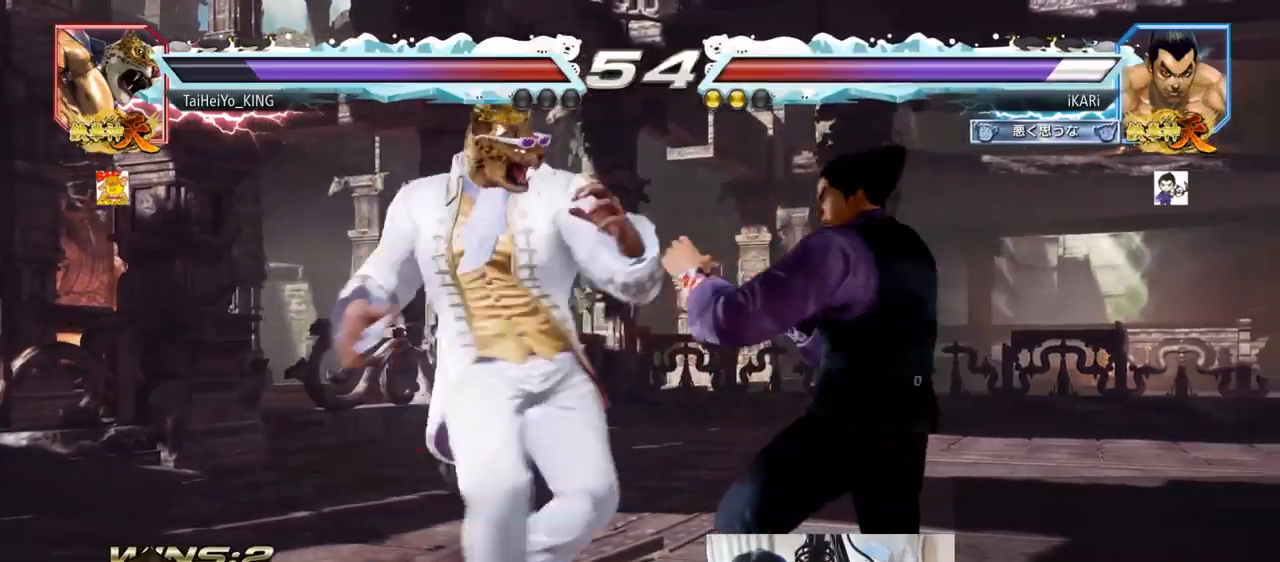
{"buttons": [], "left_stick": "center", "events": [[350, "left_stick", "center"], [417, "left_stick", "left"], [467, "left_stick", "center"]]}
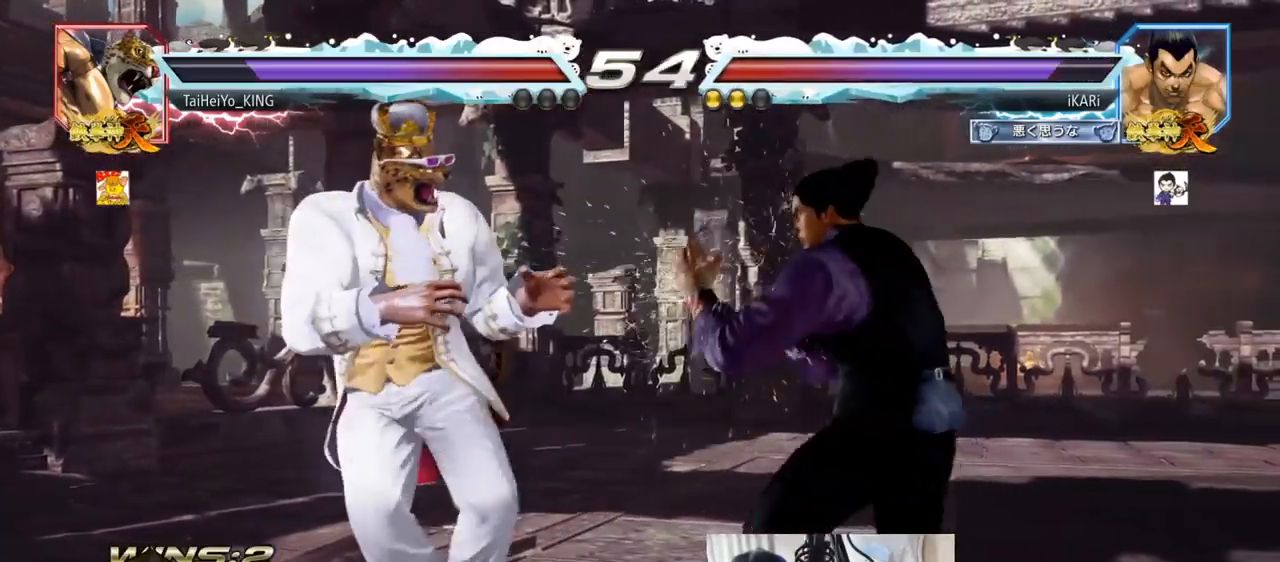
{"buttons": [], "left_stick": "left", "events": [[17, "left_stick", "left"], [50, "CROSS", "down"], [100, "CROSS", "up"], [100, "TRIANGLE", "down"], [100, "left_stick", "center"], [167, "TRIANGLE", "up"], [351, "left_stick", "left"]]}
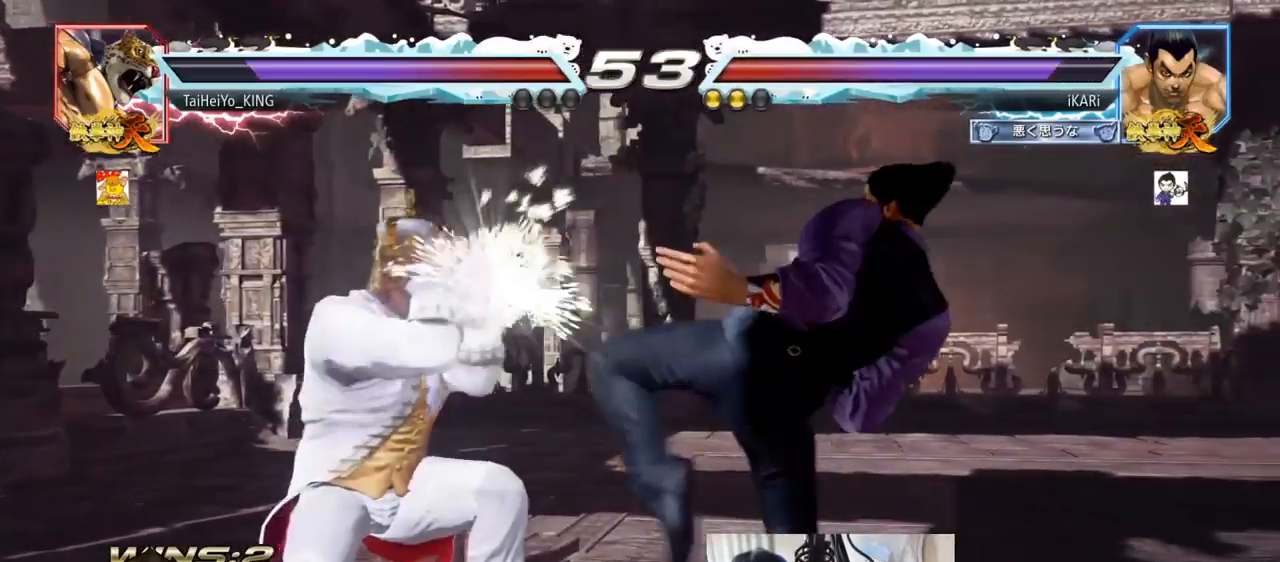
{"buttons": [], "left_stick": "right", "events": [[150, "left_stick", "center"], [283, "left_stick", "right"], [333, "left_stick", "center"], [400, "left_stick", "right"]]}
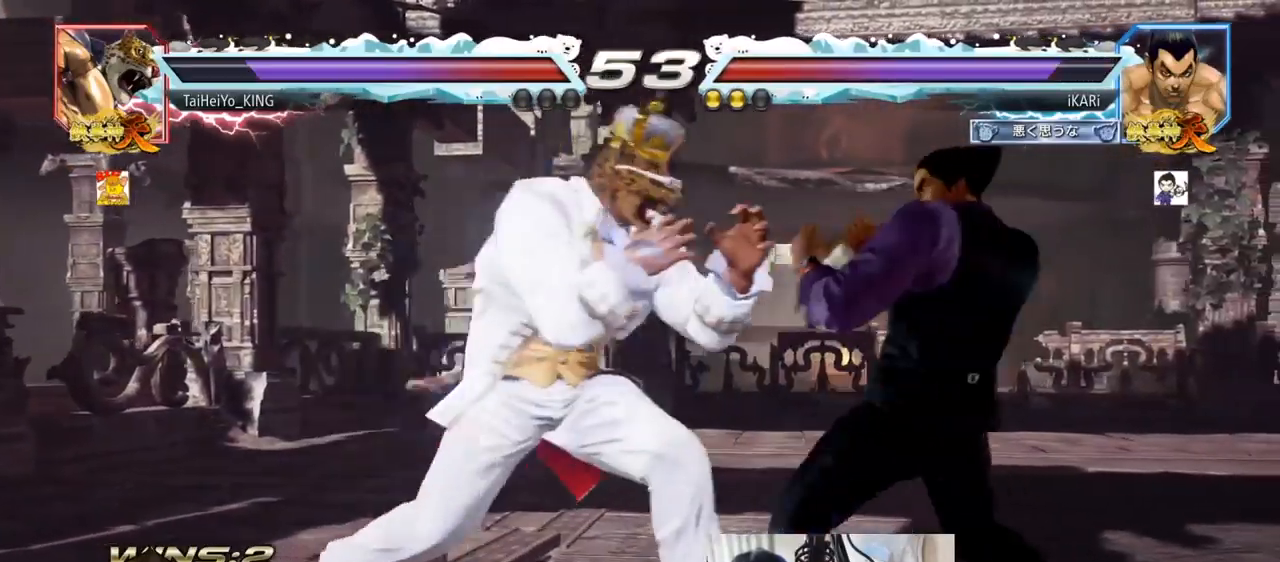
{"buttons": [], "left_stick": "right", "events": []}
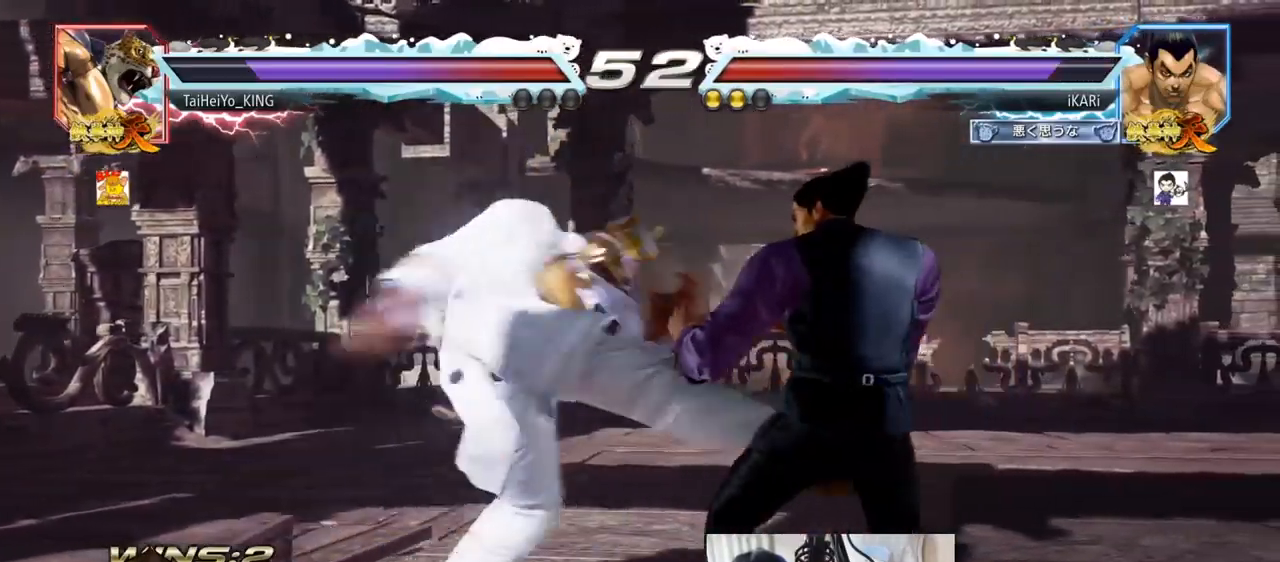
{"buttons": [], "left_stick": "center", "events": [[200, "left_stick", "center"], [400, "left_stick", "up"], [450, "left_stick", "center"]]}
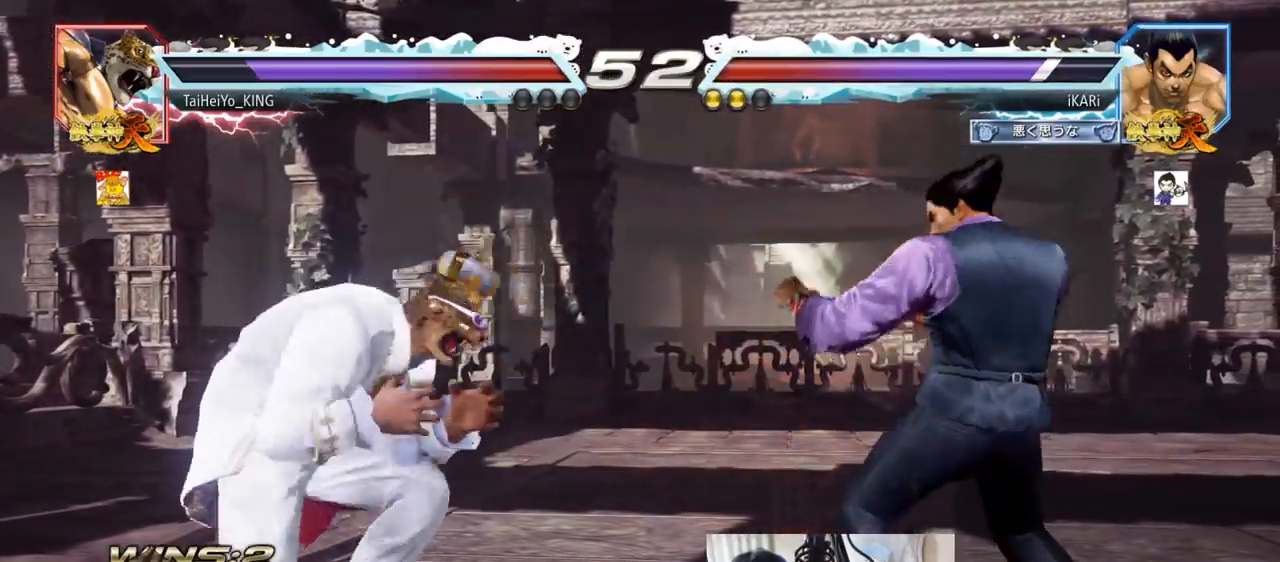
{"buttons": ["TRIANGLE"], "left_stick": "center", "events": [[167, "CROSS", "down"], [217, "CROSS", "up"], [267, "CROSS", "down"], [317, "CROSS", "up"], [351, "TRIANGLE", "down"], [417, "TRIANGLE", "up"], [467, "TRIANGLE", "down"]]}
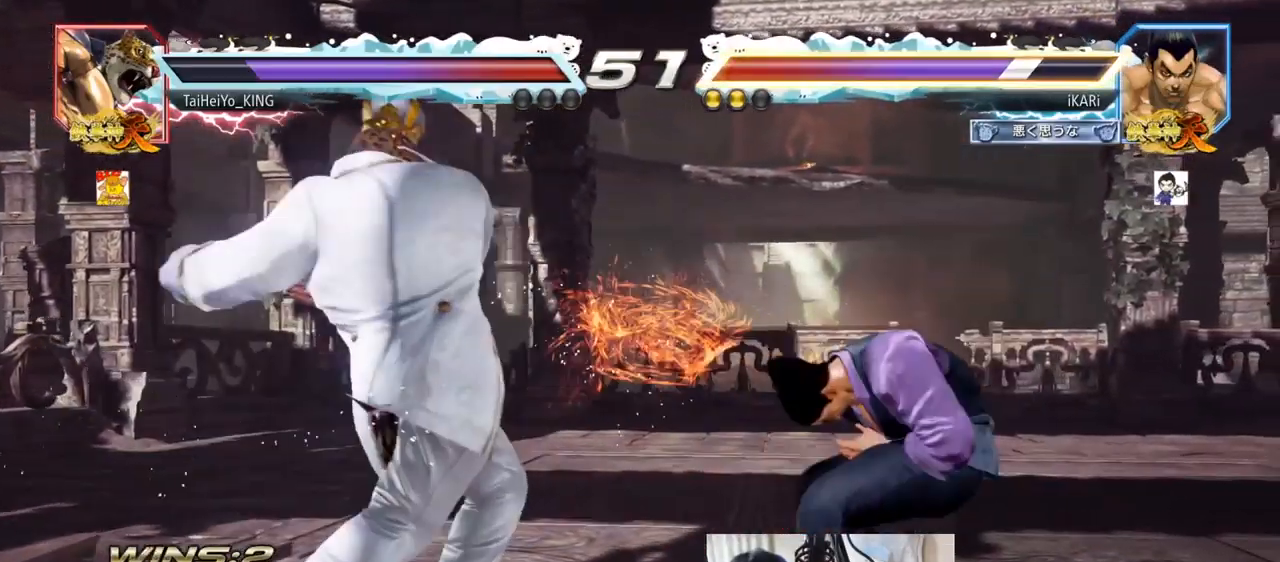
{"buttons": [], "left_stick": "down", "events": [[16, "TRIANGLE", "up"], [117, "left_stick", "right"], [167, "left_stick", "center"], [267, "left_stick", "right"], [467, "left_stick", "down"]]}
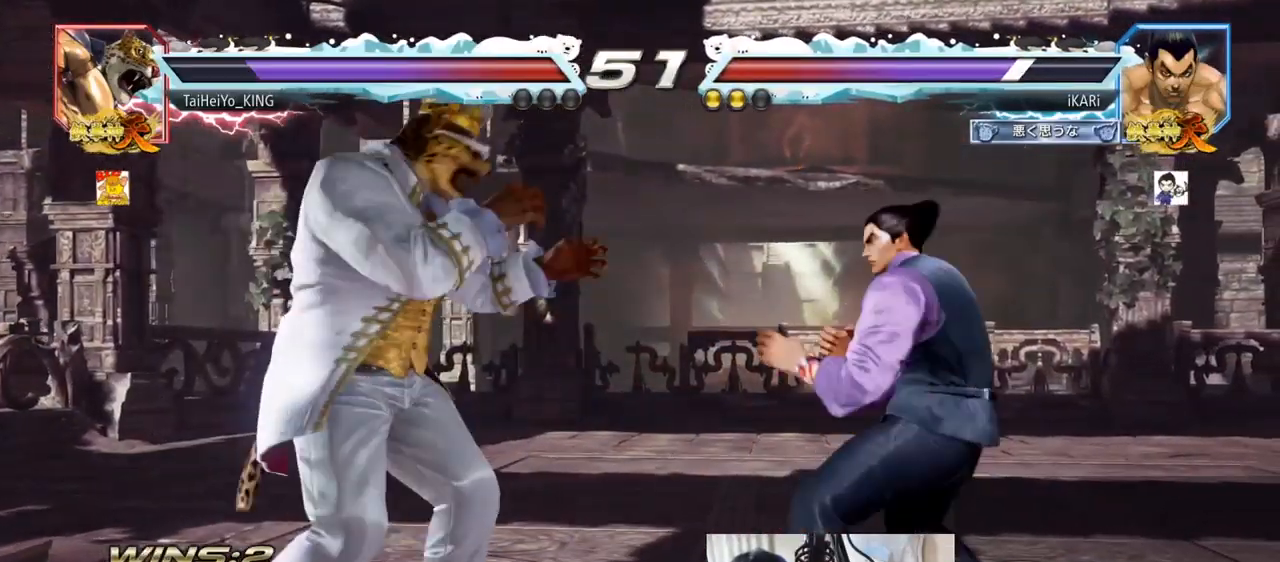
{"buttons": [], "left_stick": "center", "events": [[100, "left_stick", "center"], [167, "left_stick", "right"], [451, "left_stick", "center"]]}
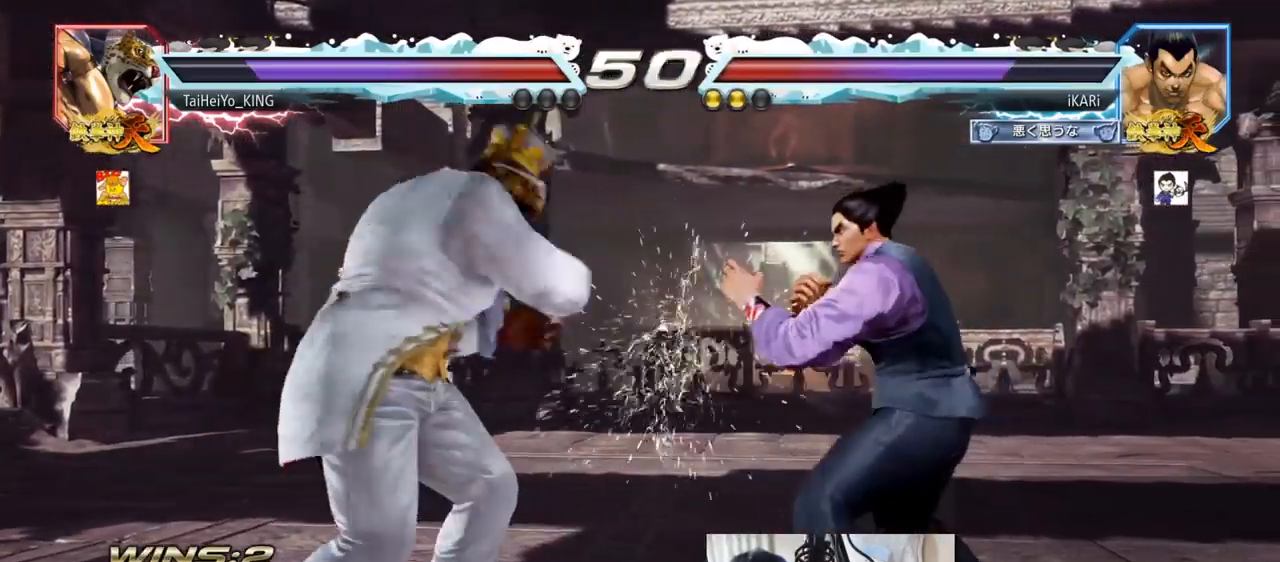
{"buttons": [], "left_stick": "right", "events": [[167, "left_stick", "right"], [217, "left_stick", "center"], [283, "left_stick", "right"]]}
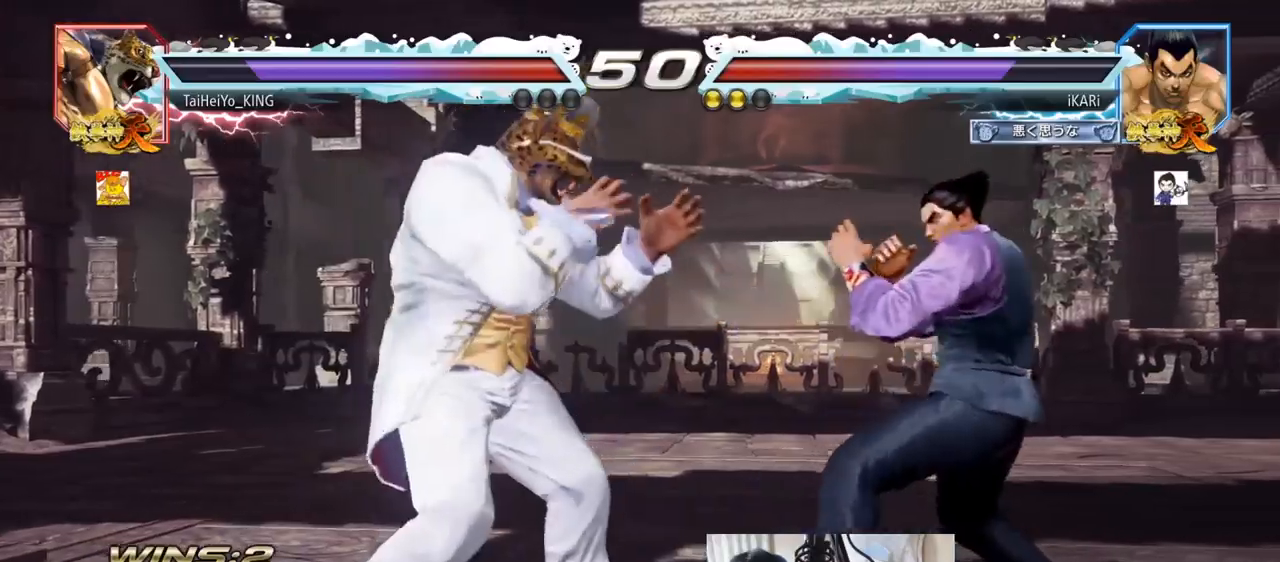
{"buttons": [], "left_stick": "down", "events": [[501, "left_stick", "down"]]}
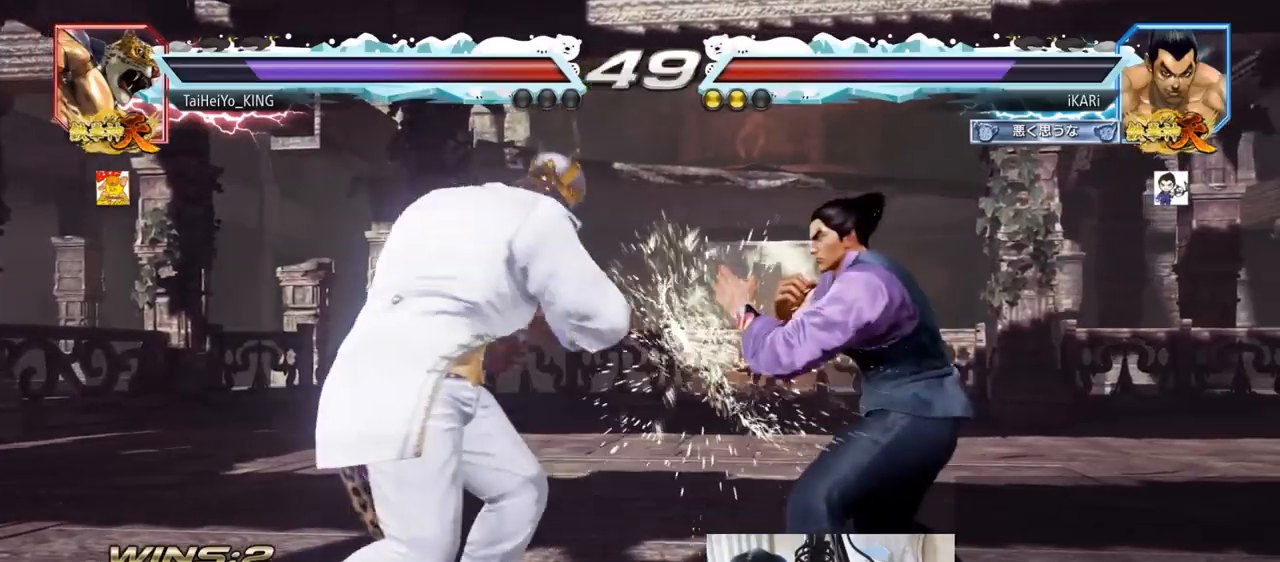
{"buttons": [], "left_stick": "down", "events": [[200, "left_stick", "center"], [267, "left_stick", "right"], [317, "left_stick", "center"], [367, "left_stick", "right"], [500, "left_stick", "down"]]}
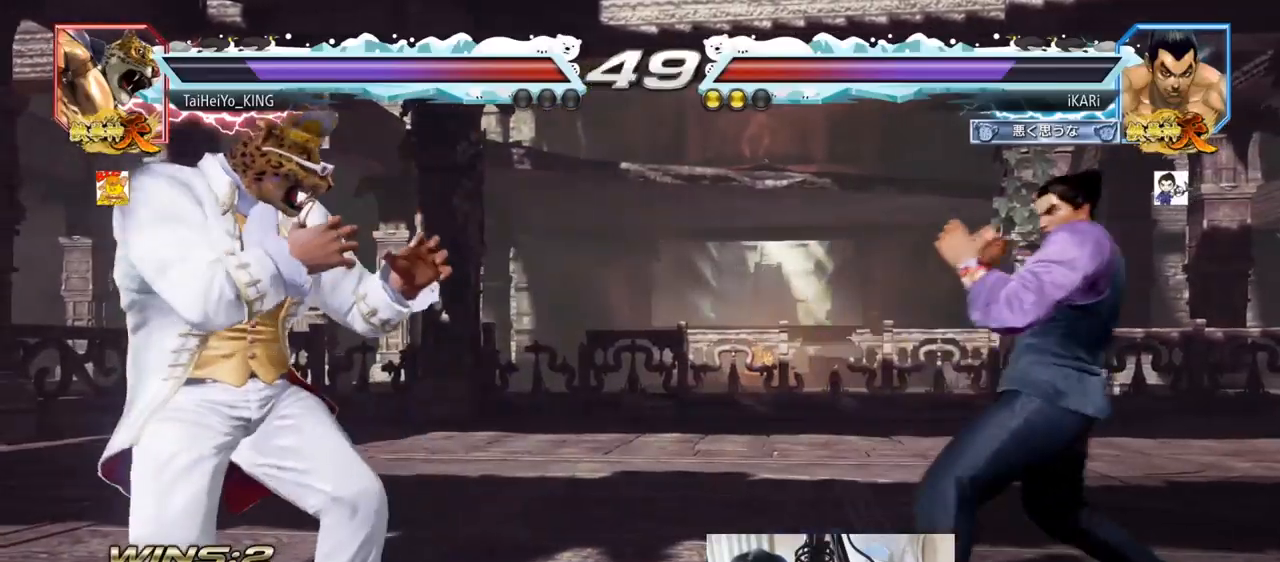
{"buttons": [], "left_stick": "right", "events": [[50, "left_stick", "center"], [267, "left_stick", "right"], [334, "left_stick", "center"], [384, "left_stick", "right"]]}
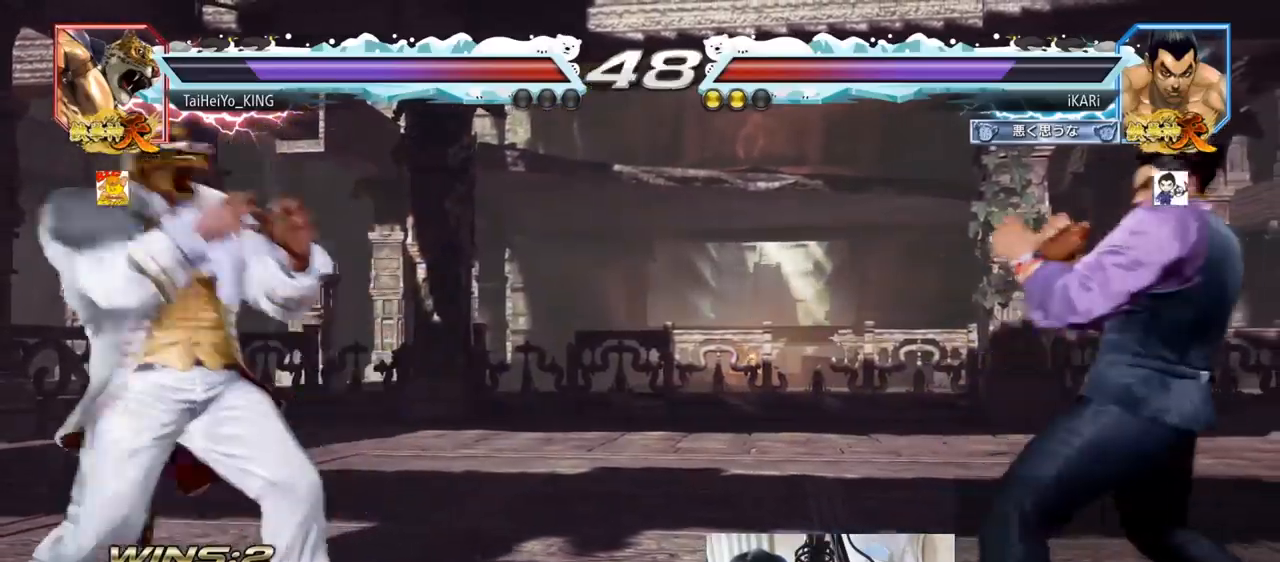
{"buttons": [], "left_stick": "down", "events": [[84, "left_stick", "center"], [234, "left_stick", "left"], [300, "left_stick", "down"], [350, "left_stick", "left"], [401, "left_stick", "center"], [501, "left_stick", "down"]]}
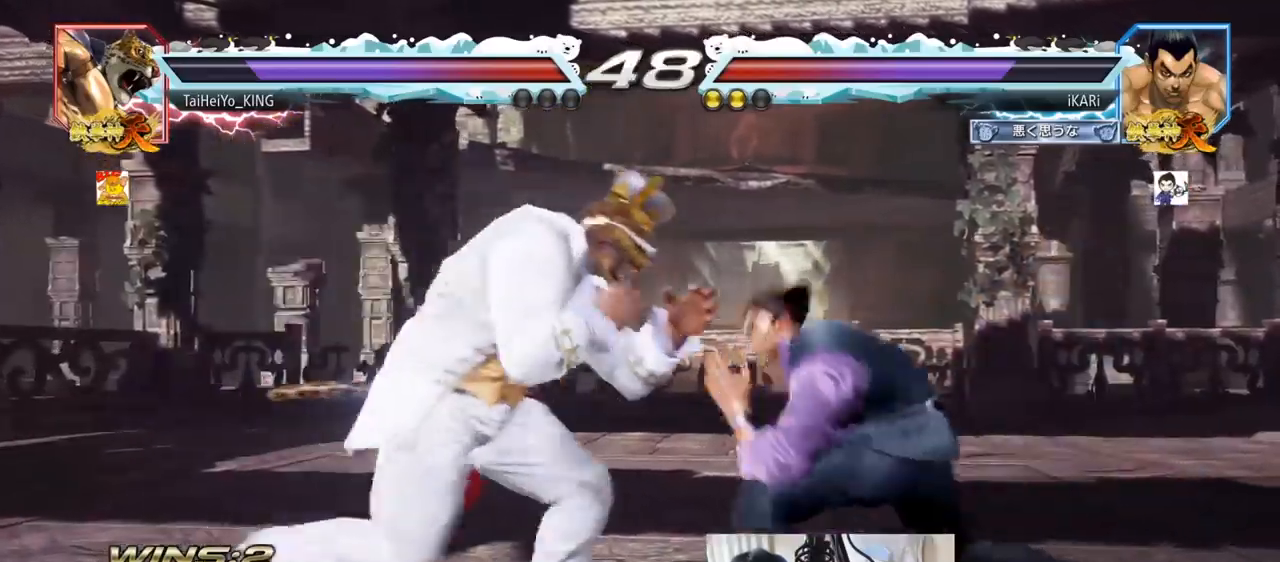
{"buttons": [], "left_stick": "center", "events": [[16, "TRIANGLE", "down"], [33, "TRIANGLE", "up"], [83, "left_stick", "center"]]}
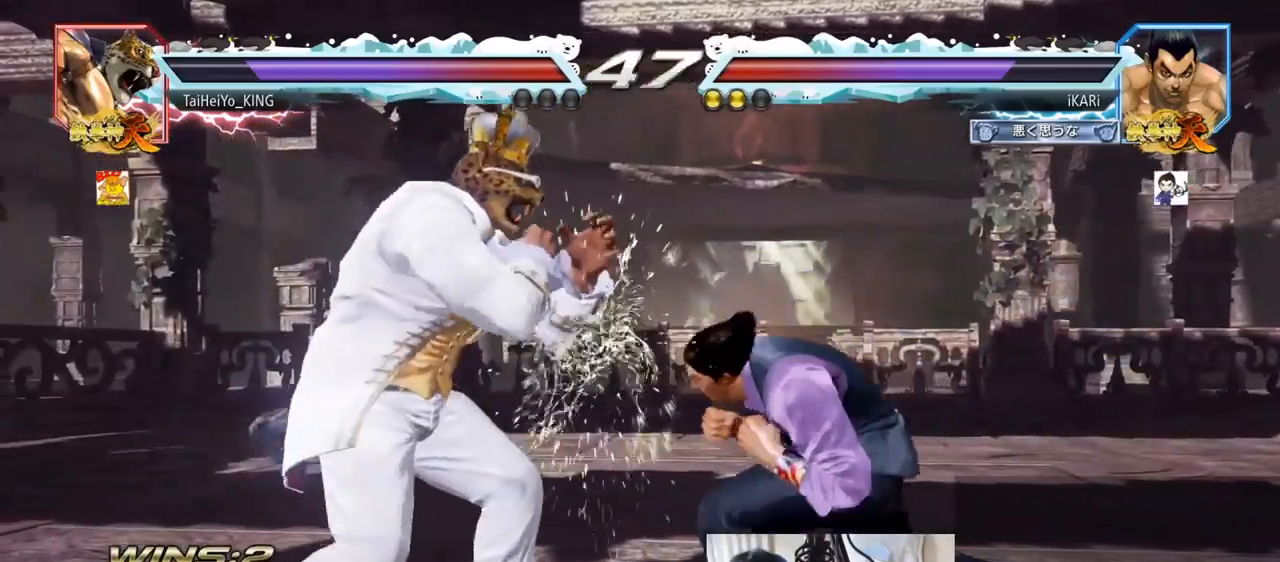
{"buttons": [], "left_stick": "right", "events": [[33, "left_stick", "right"], [84, "left_stick", "center"], [134, "left_stick", "right"]]}
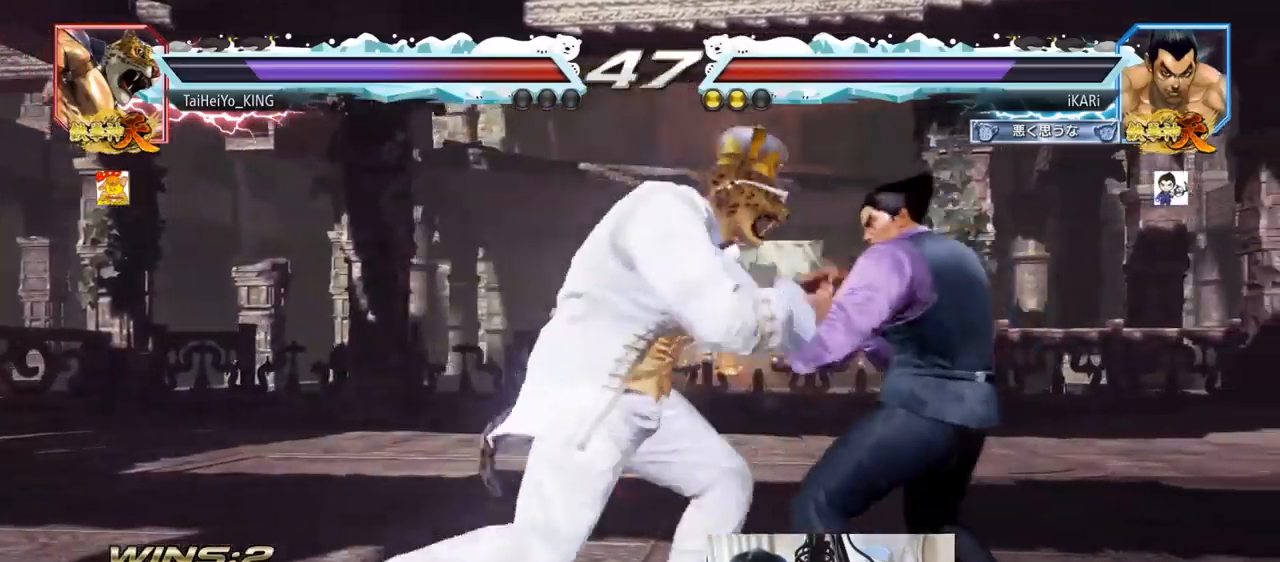
{"buttons": [], "left_stick": "center", "events": [[350, "SQUARE", "down"], [367, "SQUARE", "up"], [417, "left_stick", "center"], [433, "SQUARE", "down"], [500, "SQUARE", "up"]]}
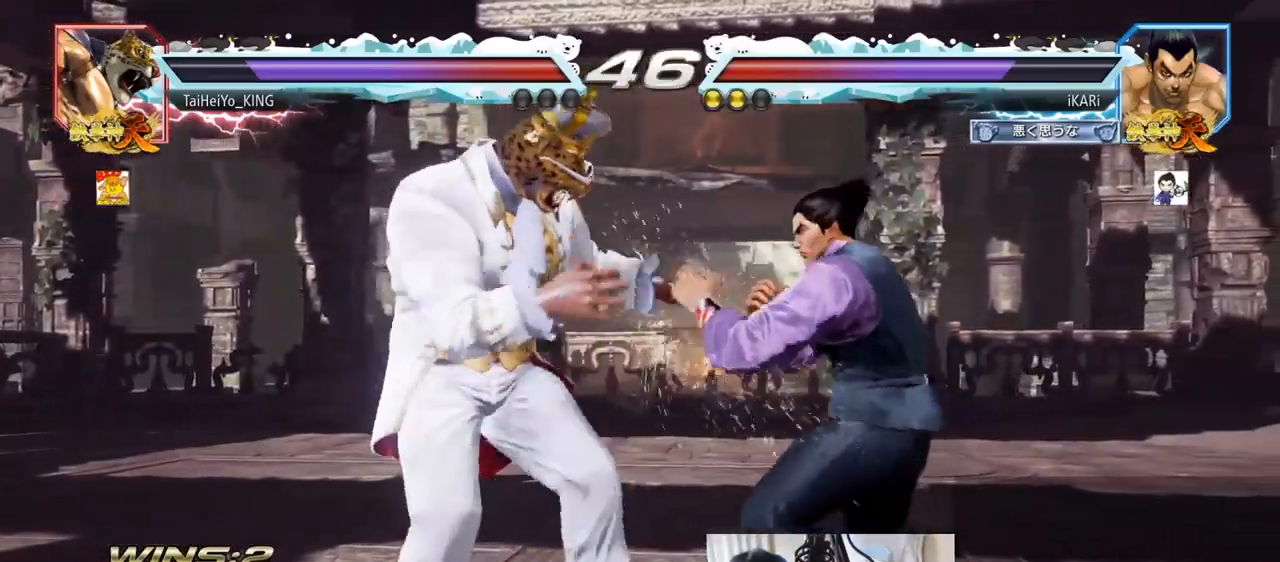
{"buttons": [], "left_stick": "right", "events": [[33, "SQUARE", "down"], [100, "SQUARE", "up"], [501, "left_stick", "right"]]}
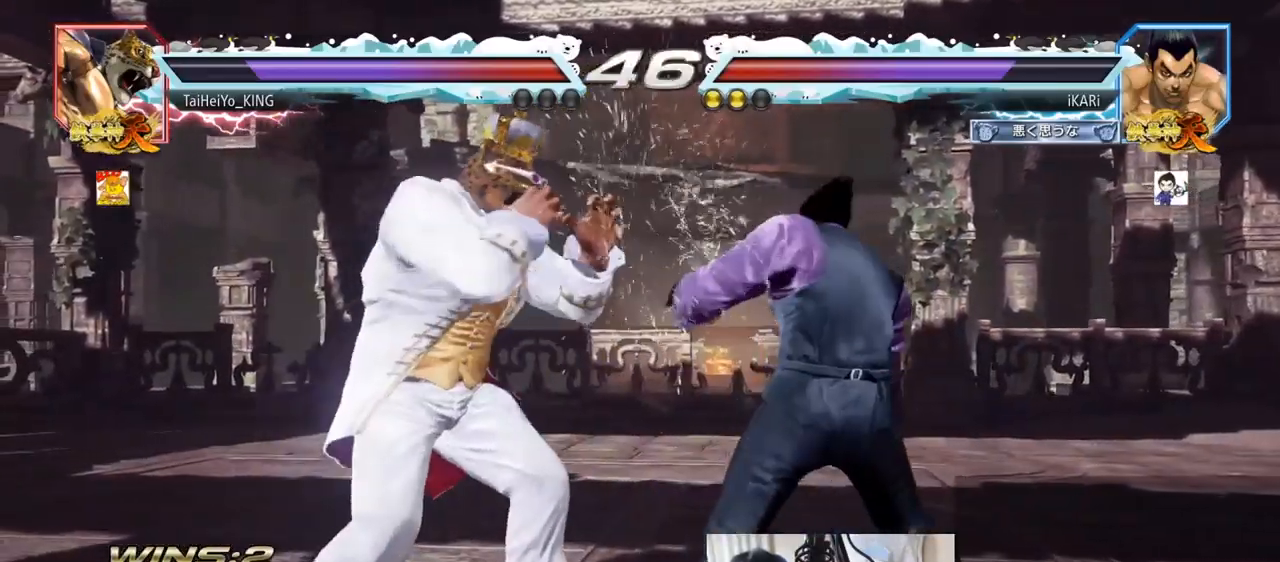
{"buttons": [], "left_stick": "right", "events": [[50, "left_stick", "center"], [116, "left_stick", "right"]]}
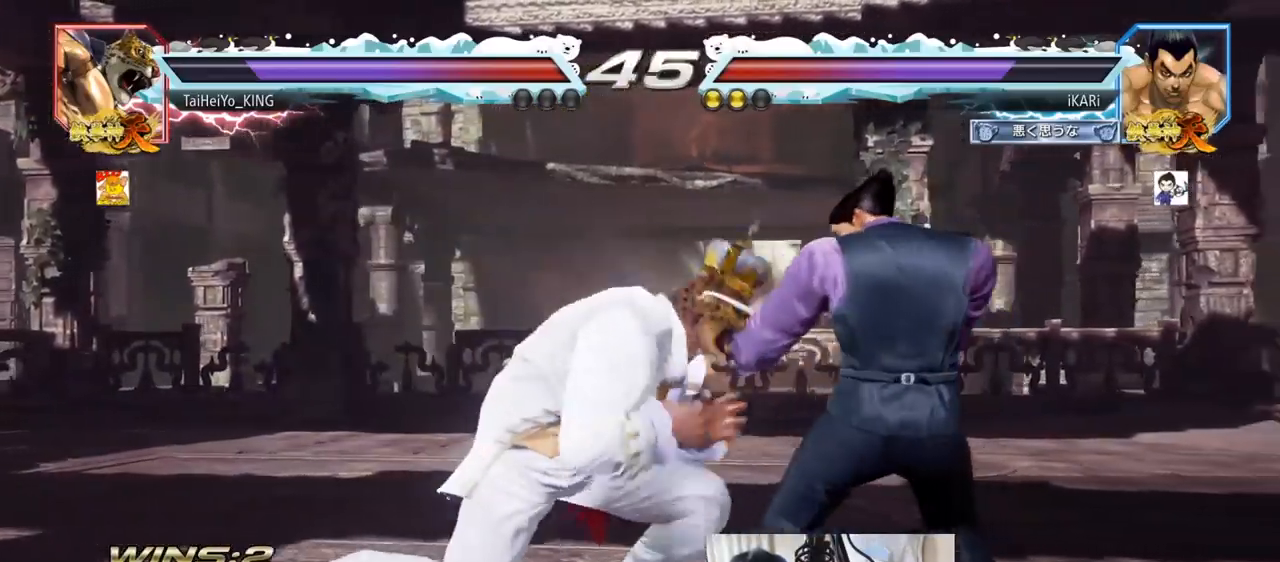
{"buttons": [], "left_stick": "down-right", "events": [[334, "left_stick", "down-right"]]}
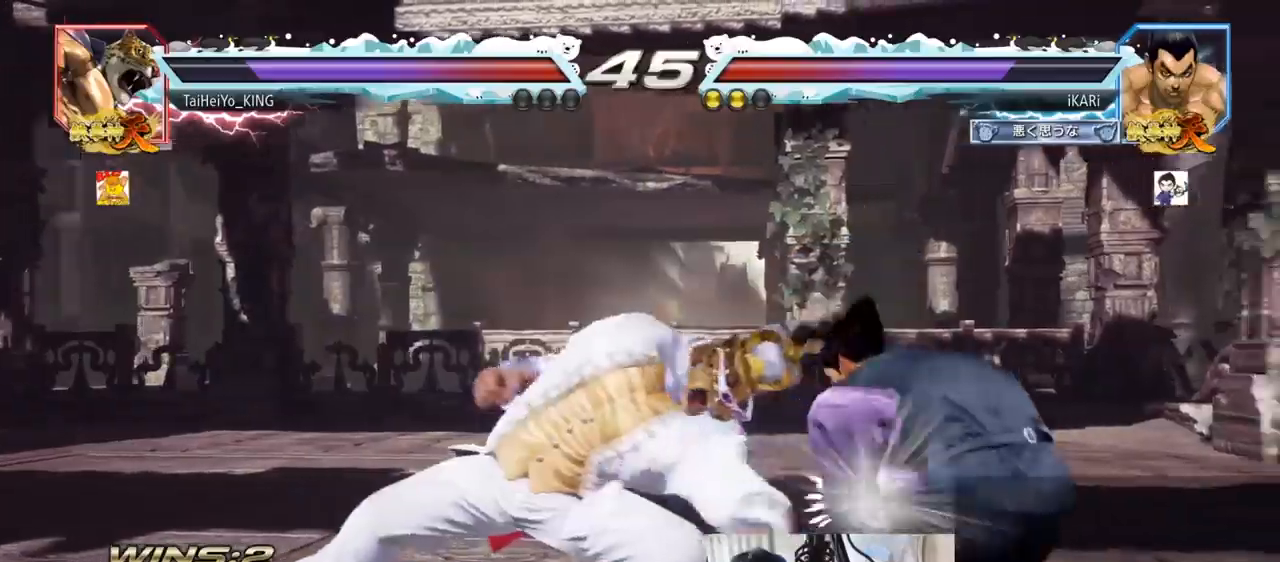
{"buttons": [], "left_stick": "center", "events": [[133, "left_stick", "center"], [166, "CIRCLE", "down"], [217, "CIRCLE", "up"], [267, "CIRCLE", "down"], [317, "CIRCLE", "up"], [350, "CIRCLE", "down"], [400, "CIRCLE", "up"], [467, "TRIANGLE", "down"], [500, "TRIANGLE", "up"]]}
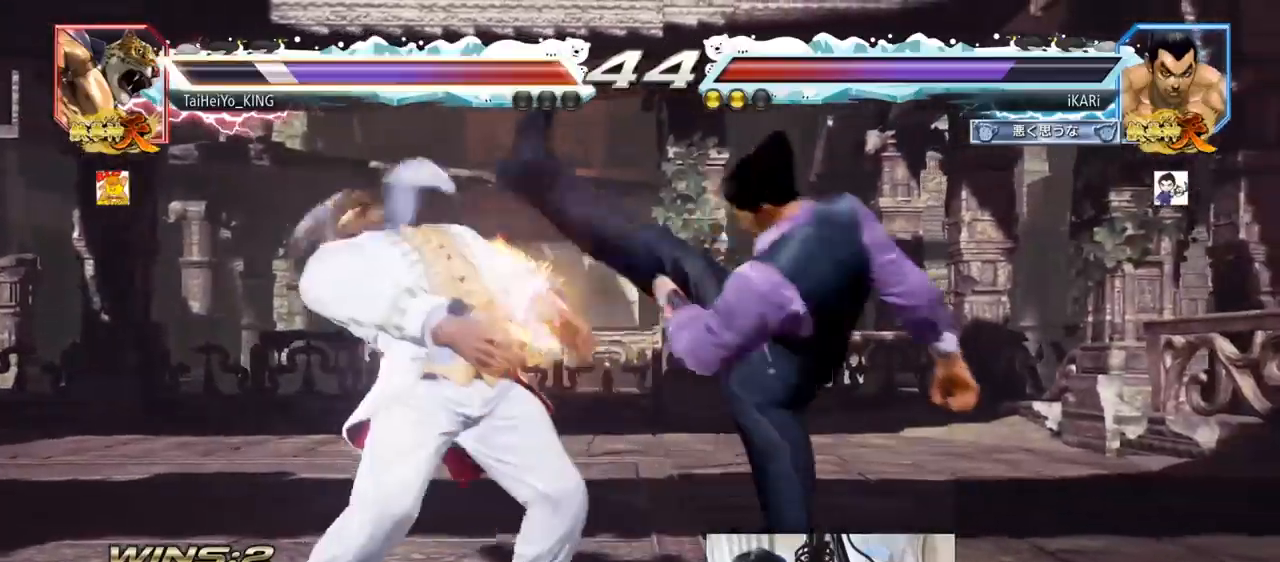
{"buttons": [], "left_stick": "center", "events": [[33, "TRIANGLE", "down"], [67, "TRIANGLE", "up"], [117, "TRIANGLE", "down"], [167, "TRIANGLE", "up"]]}
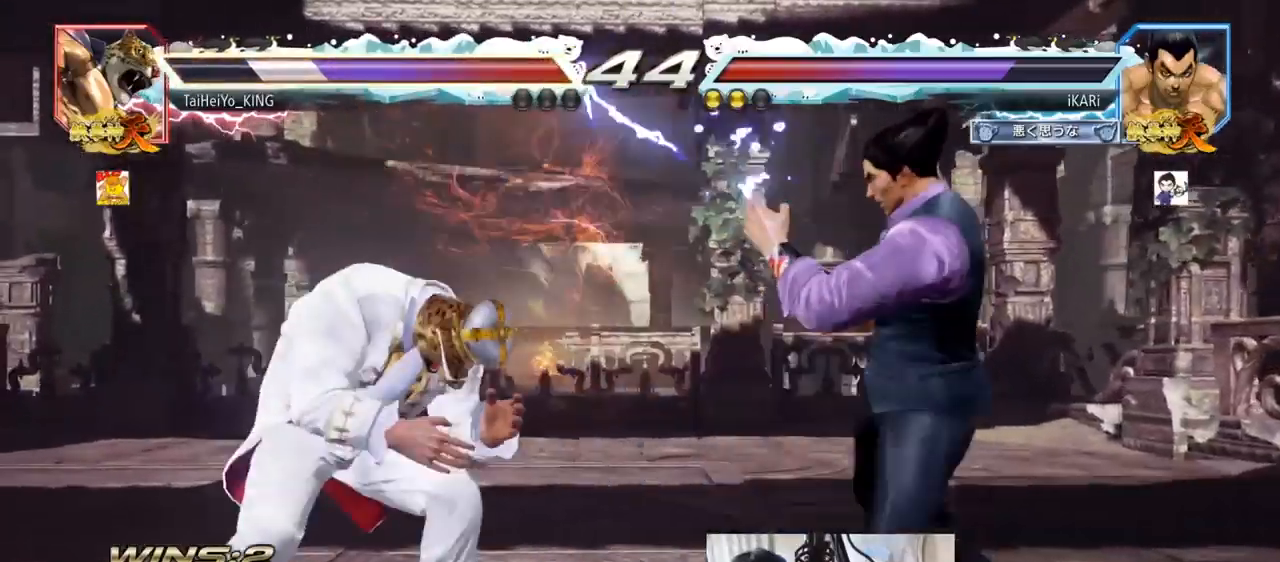
{"buttons": [], "left_stick": "down", "events": [[100, "left_stick", "down"], [183, "left_stick", "center"], [267, "left_stick", "down"]]}